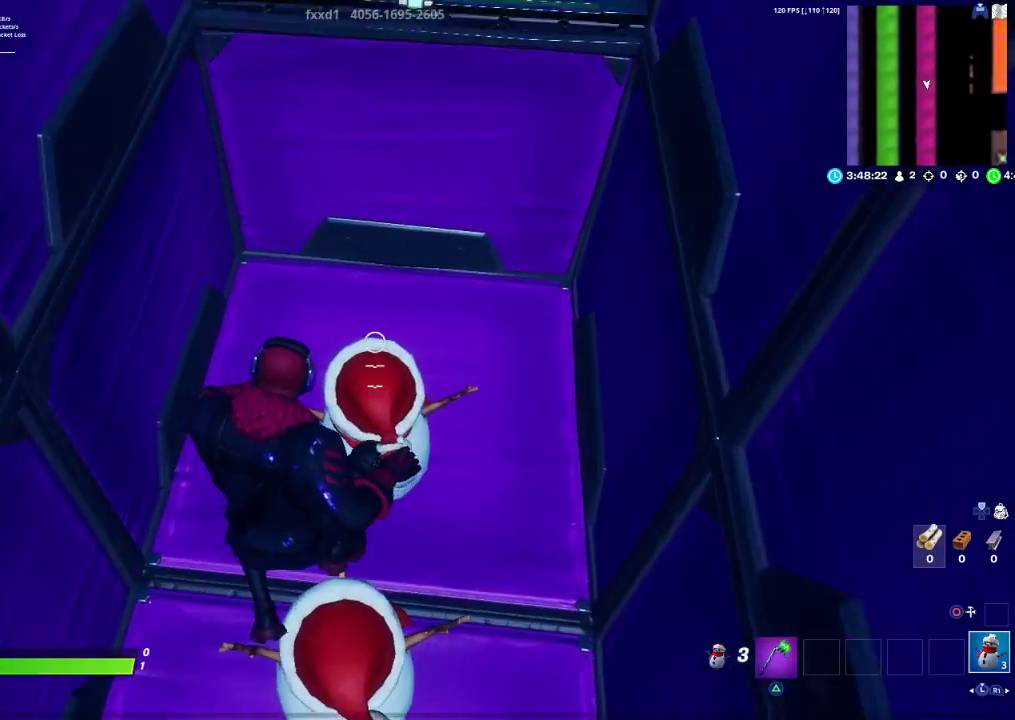
Gameplay with a controller (PlayStation layout); each line is a JSON object with the inputs held at the frame after it. "events" lists button and stick changes between this image and that frame as [ms after this image, input, new state], when the widget could be followed in between.
{"buttons": ["CROSS"], "left_stick": "up", "right_stick": "center", "events": [[217, "left_stick", "down-right"], [333, "left_stick", "up-right"], [350, "CROSS", "down"], [417, "left_stick", "up"]]}
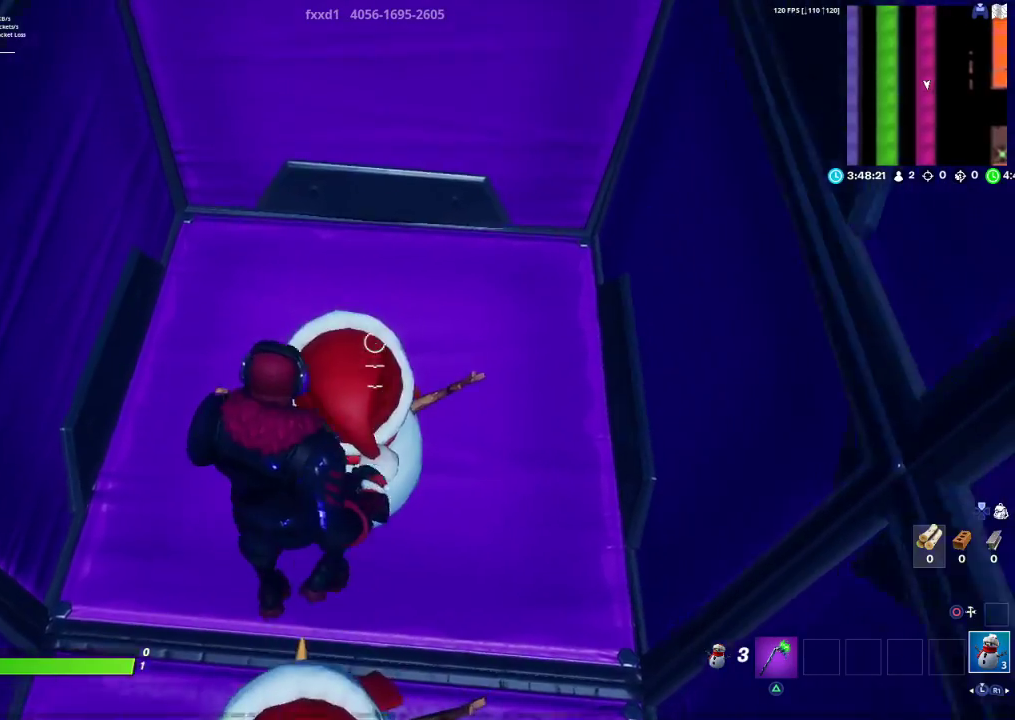
{"buttons": [], "left_stick": "up", "right_stick": "center", "events": [[17, "left_stick", "up-left"], [67, "CROSS", "up"], [117, "left_stick", "left"], [267, "left_stick", "down-left"], [367, "left_stick", "center"], [417, "left_stick", "up"]]}
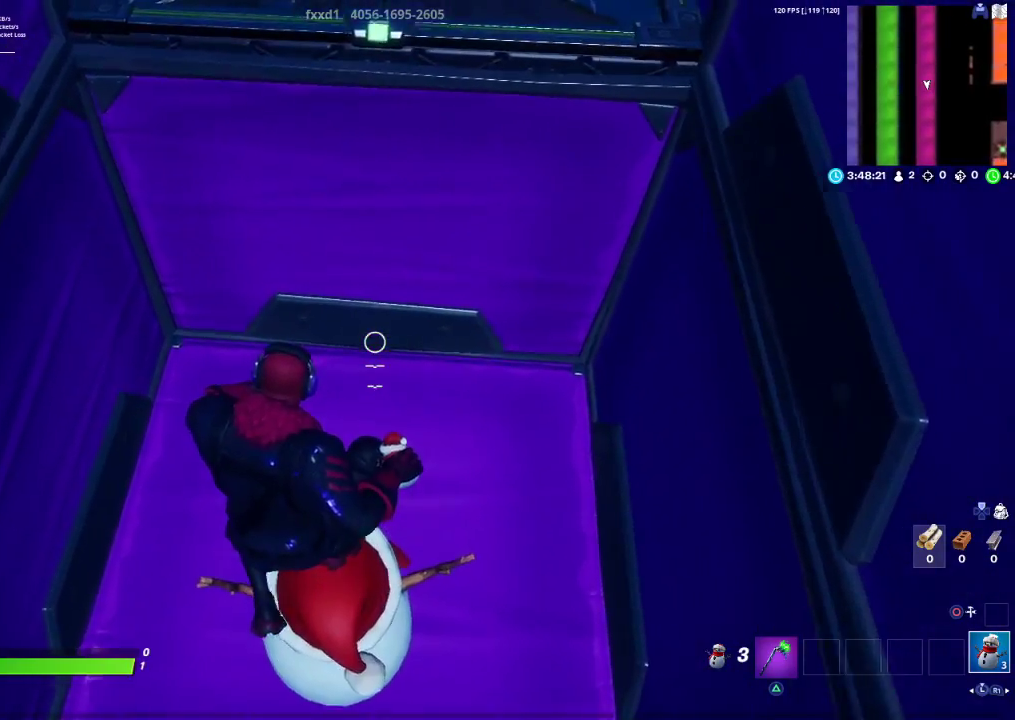
{"buttons": [], "left_stick": "center", "right_stick": "center", "events": [[50, "left_stick", "center"], [267, "R2", "down"], [417, "R2", "up"]]}
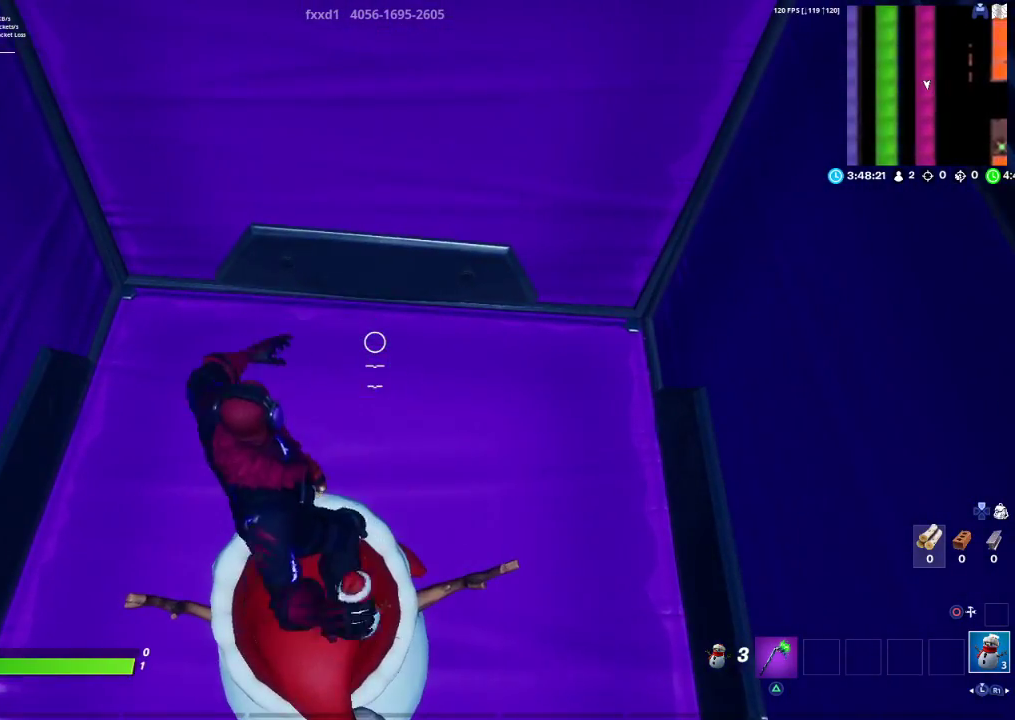
{"buttons": [], "left_stick": "up", "right_stick": "center", "events": [[350, "left_stick", "up"]]}
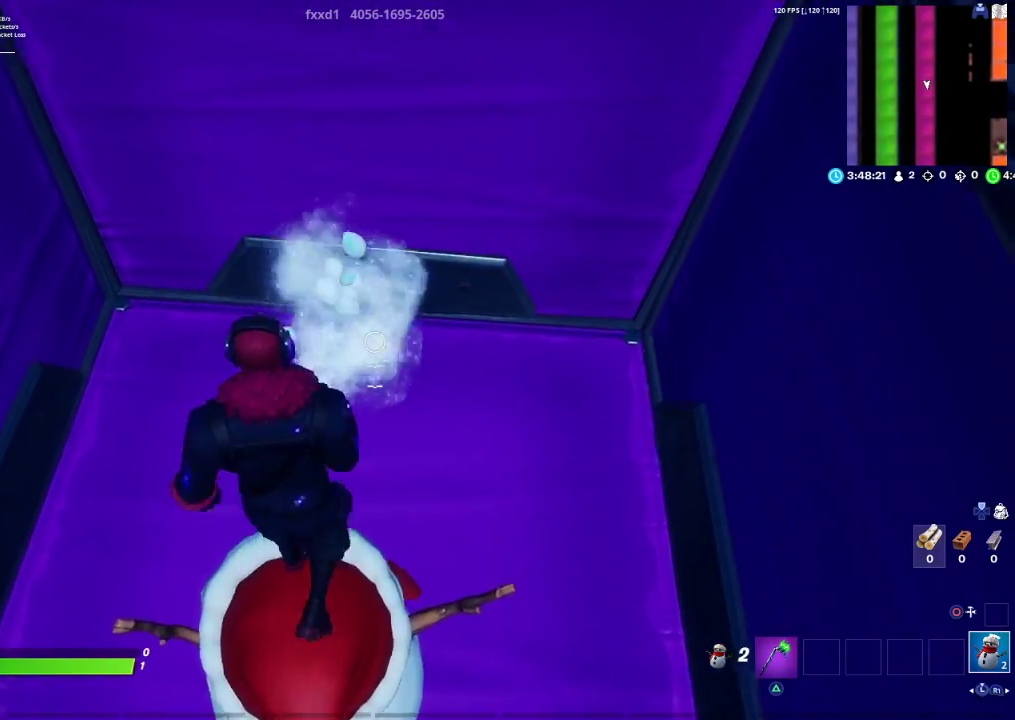
{"buttons": [], "left_stick": "down-left", "right_stick": "down", "events": [[17, "CROSS", "down"], [133, "CROSS", "up"], [433, "left_stick", "down-left"], [500, "right_stick", "down"]]}
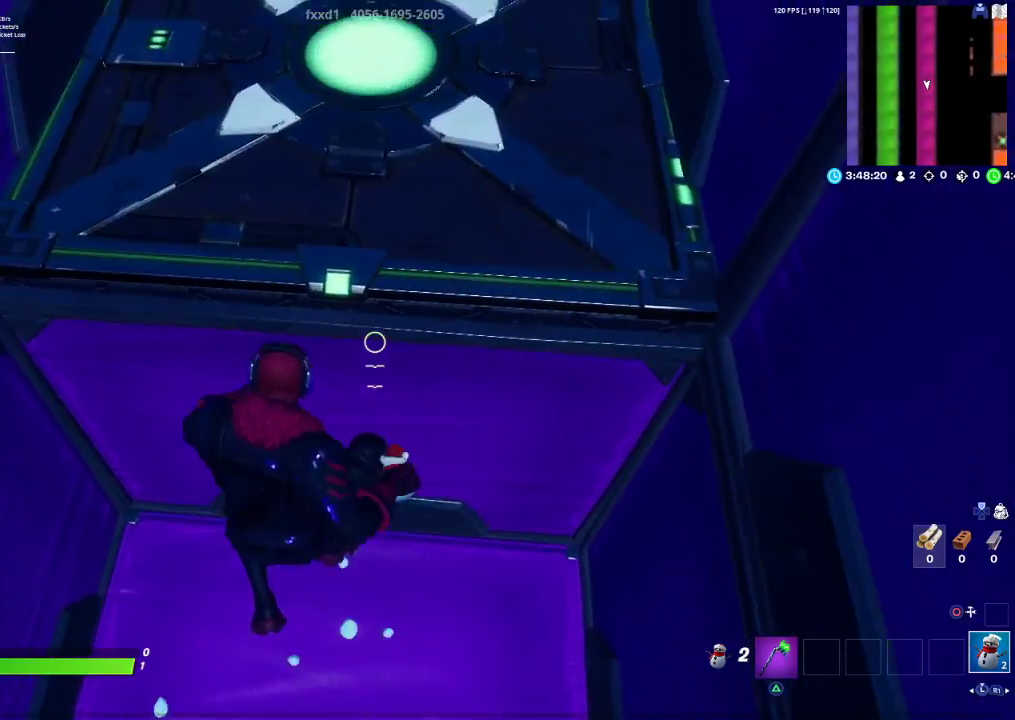
{"buttons": [], "left_stick": "down", "right_stick": "center", "events": [[17, "left_stick", "down"], [100, "right_stick", "down-left"], [183, "R2", "down"], [217, "right_stick", "center"], [333, "R2", "up"]]}
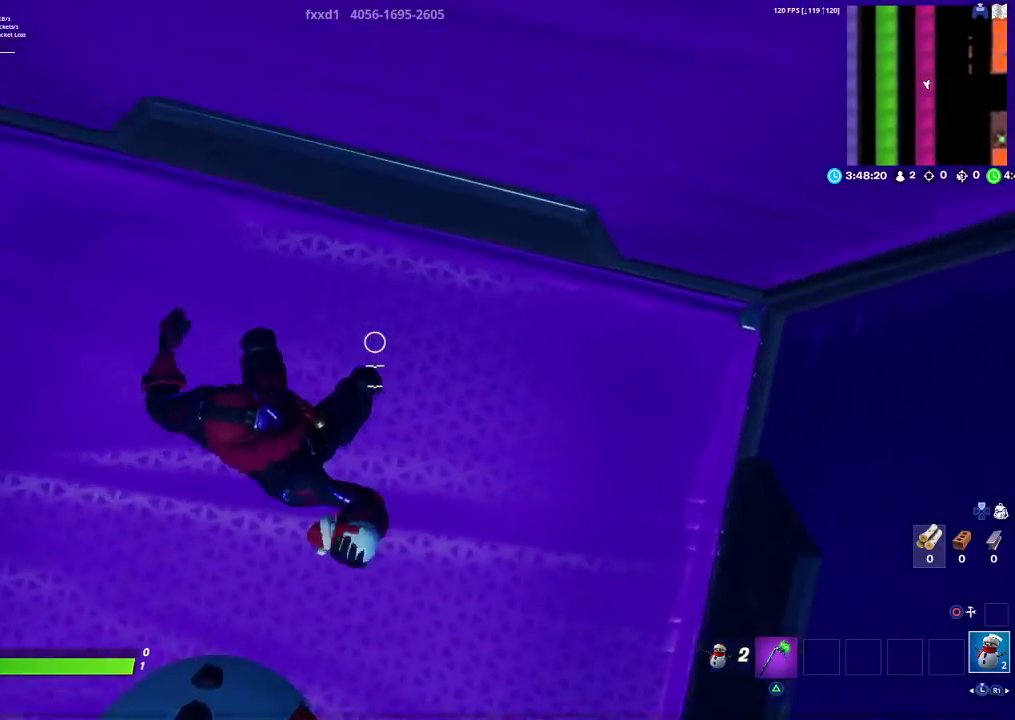
{"buttons": [], "left_stick": "down", "right_stick": "center", "events": [[200, "left_stick", "center"], [467, "left_stick", "down"]]}
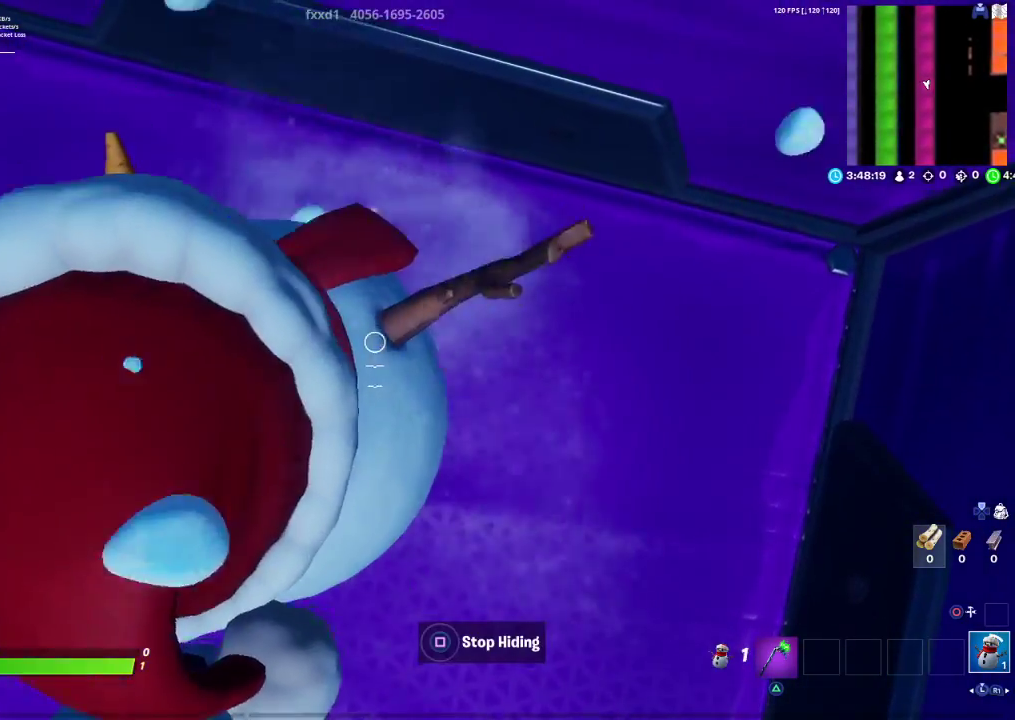
{"buttons": [], "left_stick": "center", "right_stick": "center", "events": [[133, "left_stick", "center"], [283, "CROSS", "down"], [350, "CROSS", "up"]]}
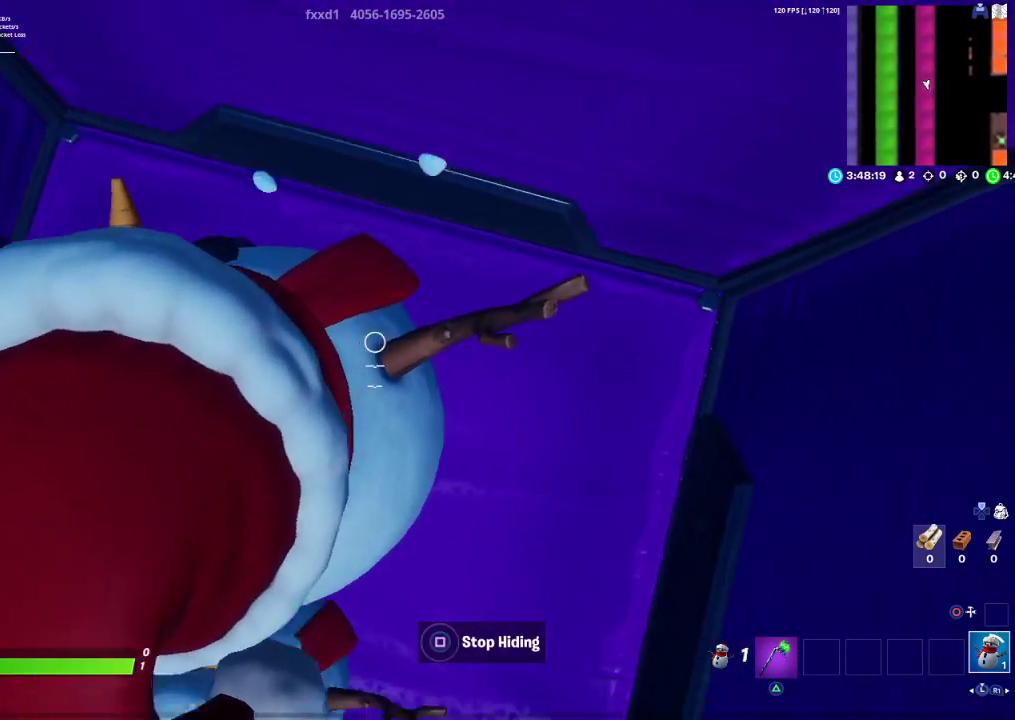
{"buttons": [], "left_stick": "down-left", "right_stick": "center", "events": [[100, "left_stick", "left"], [150, "left_stick", "down-left"]]}
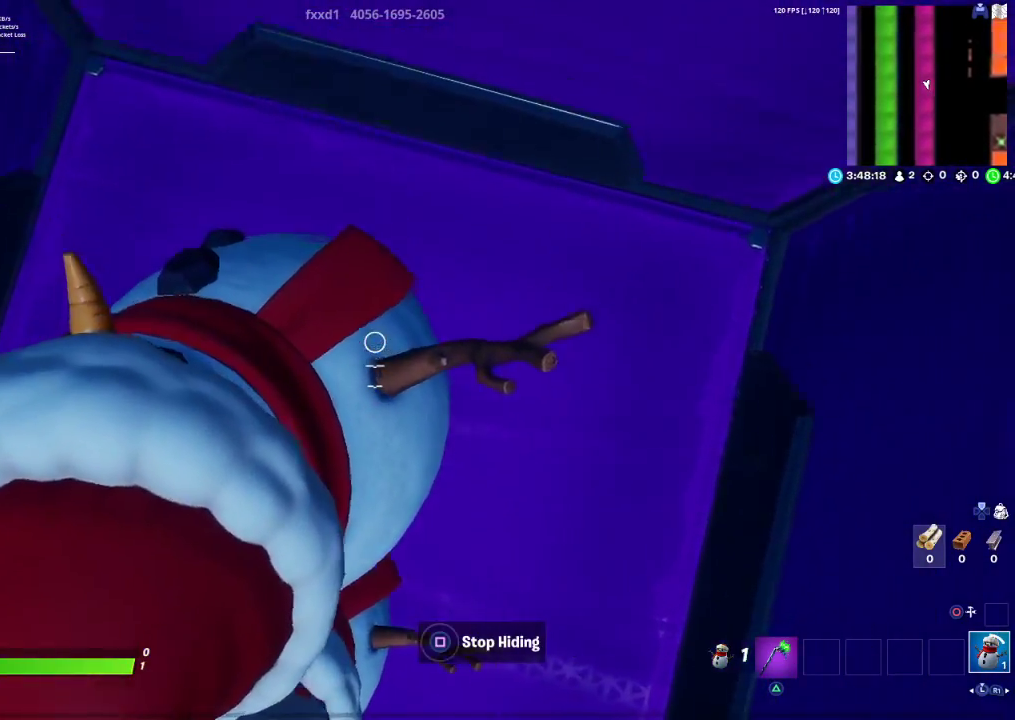
{"buttons": ["SQUARE"], "left_stick": "center", "right_stick": "center", "events": [[50, "left_stick", "center"], [83, "SQUARE", "down"]]}
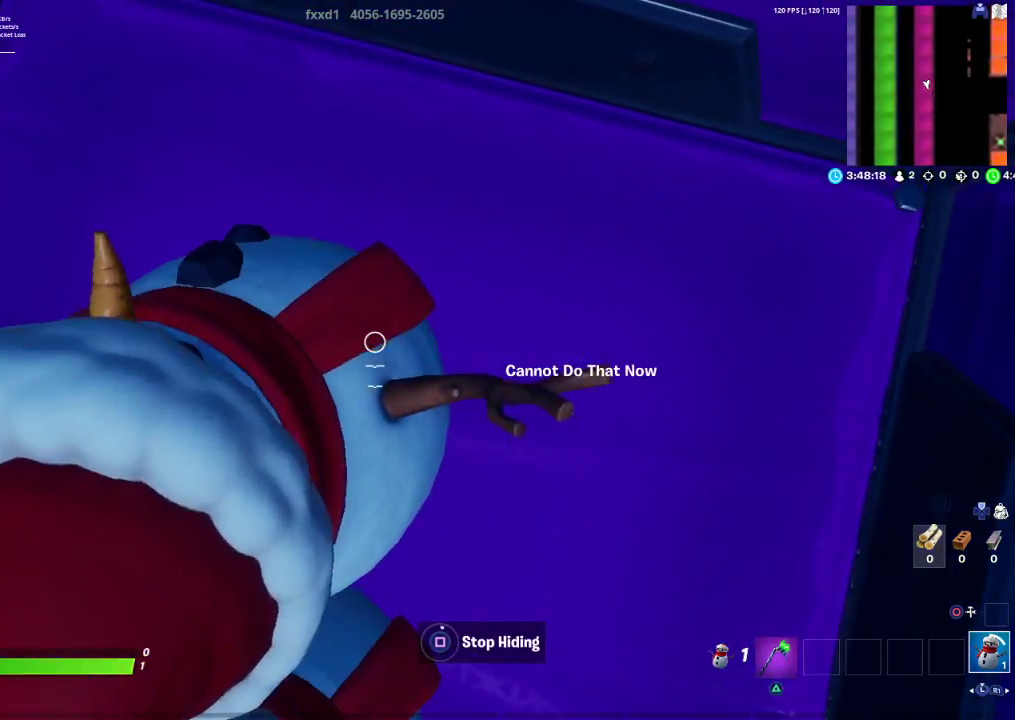
{"buttons": [], "left_stick": "up", "right_stick": "center", "events": [[200, "SQUARE", "up"], [283, "left_stick", "up"]]}
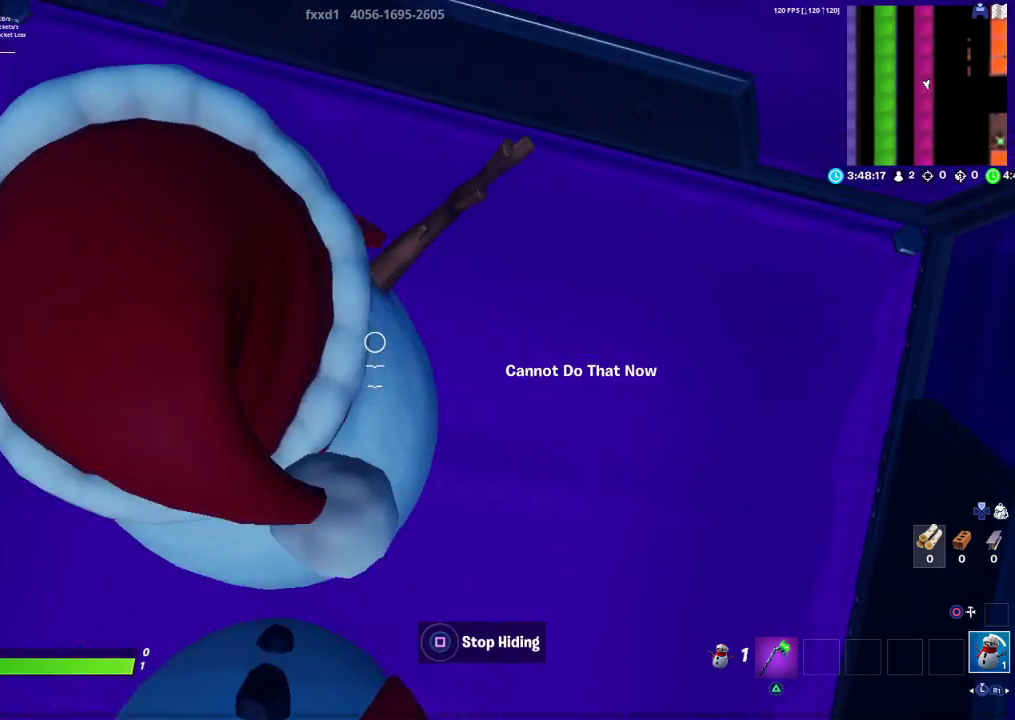
{"buttons": ["SQUARE"], "left_stick": "center", "right_stick": "center", "events": [[217, "left_stick", "center"], [267, "SQUARE", "down"]]}
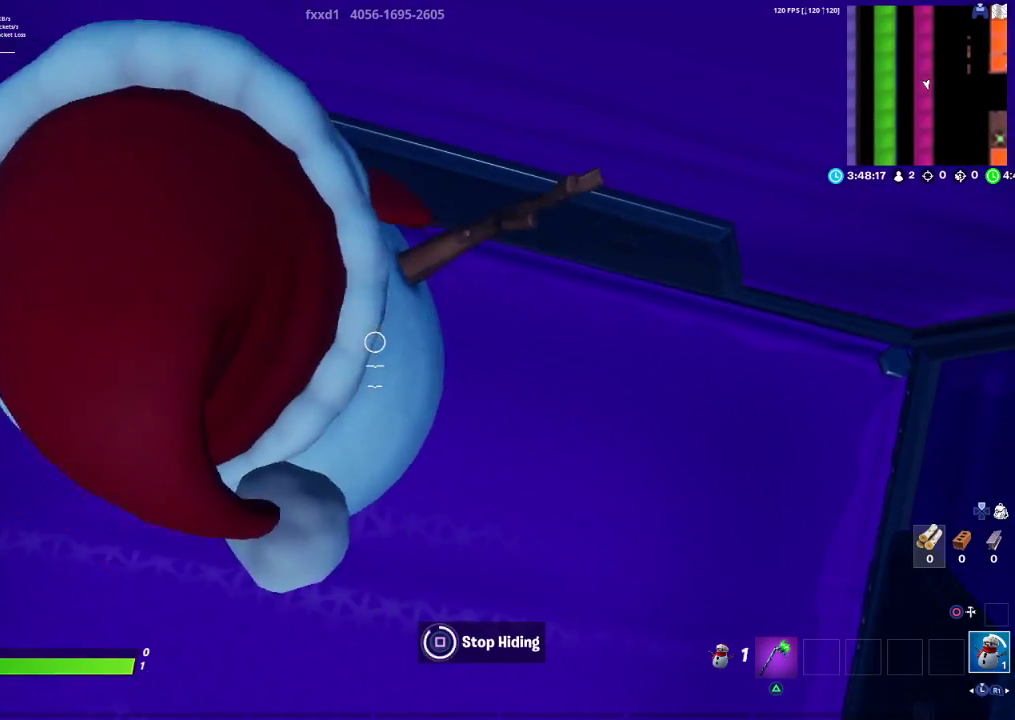
{"buttons": [], "left_stick": "center", "right_stick": "center", "events": [[400, "SQUARE", "up"]]}
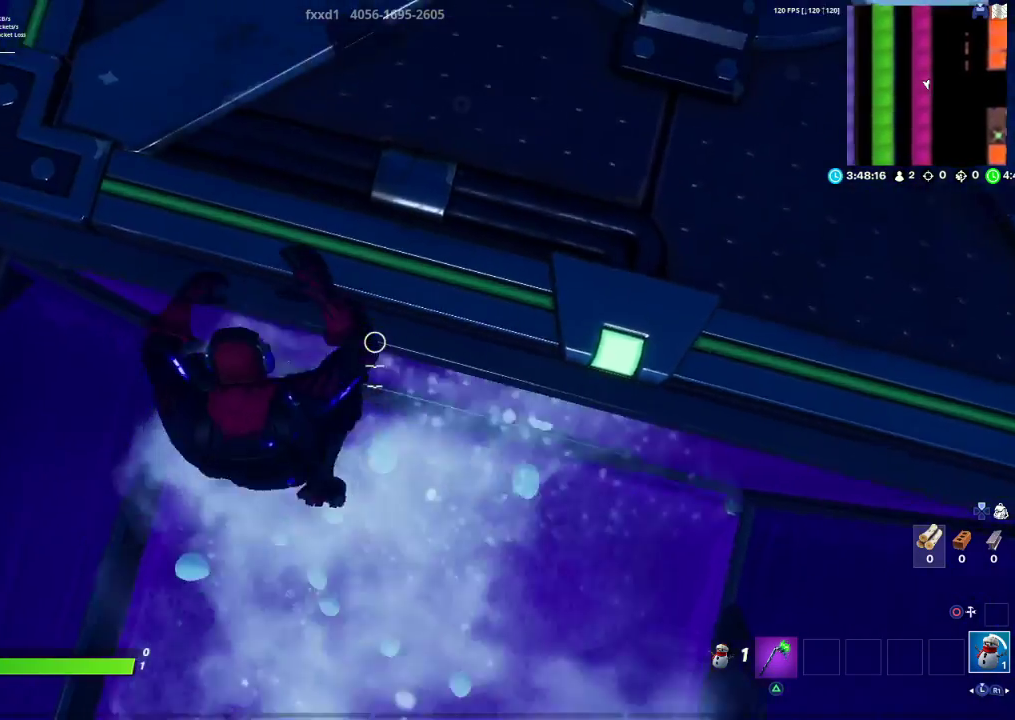
{"buttons": [], "left_stick": "down-right", "right_stick": "up-right", "events": [[17, "left_stick", "down"], [317, "right_stick", "right"], [417, "right_stick", "up-right"], [483, "left_stick", "down-right"]]}
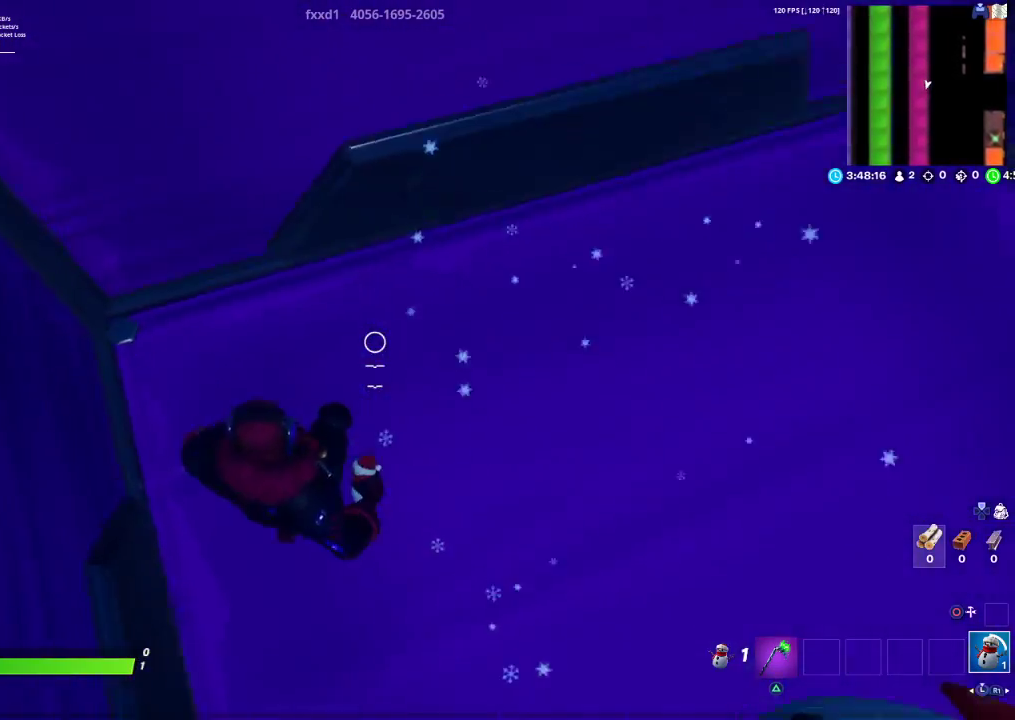
{"buttons": [], "left_stick": "down-right", "right_stick": "center", "events": [[50, "right_stick", "center"], [400, "CROSS", "down"], [483, "CROSS", "up"]]}
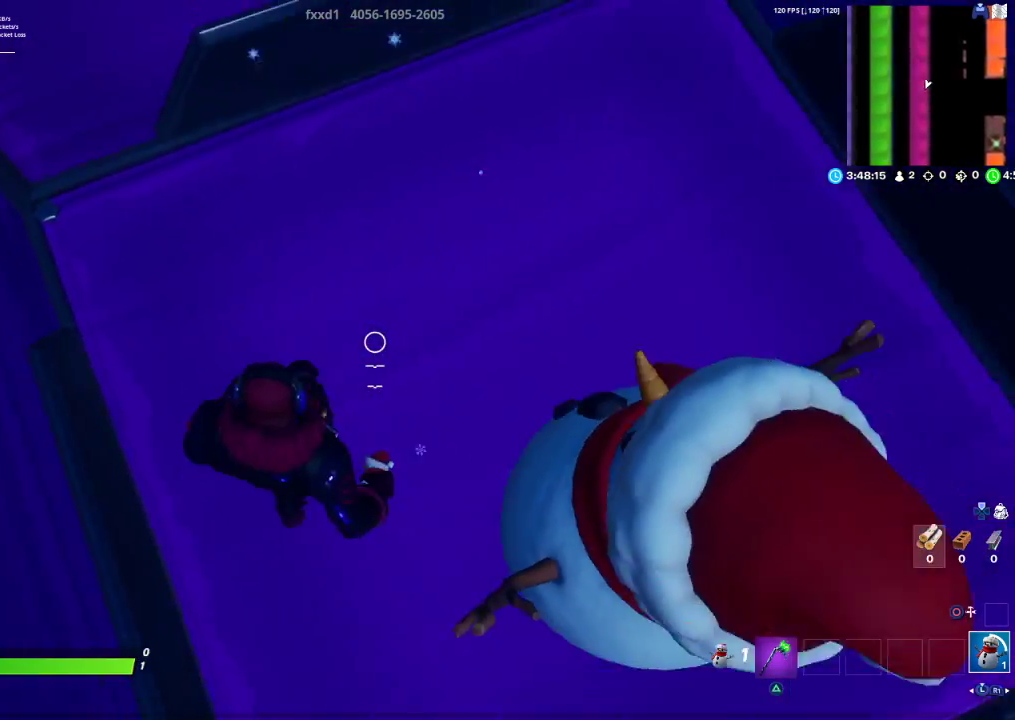
{"buttons": [], "left_stick": "down-right", "right_stick": "up-left", "events": [[83, "R2", "down"], [150, "right_stick", "up-left"], [233, "R2", "up"], [250, "right_stick", "center"], [500, "right_stick", "up-left"]]}
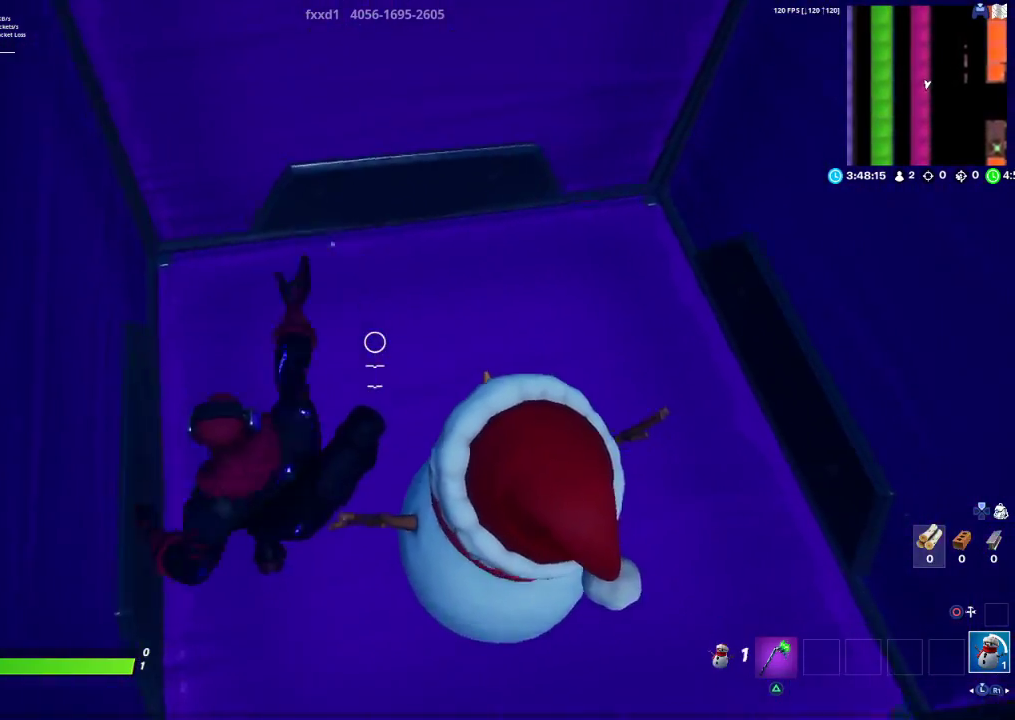
{"buttons": [], "left_stick": "up", "right_stick": "center", "events": [[117, "right_stick", "center"], [150, "left_stick", "center"], [317, "left_stick", "up"]]}
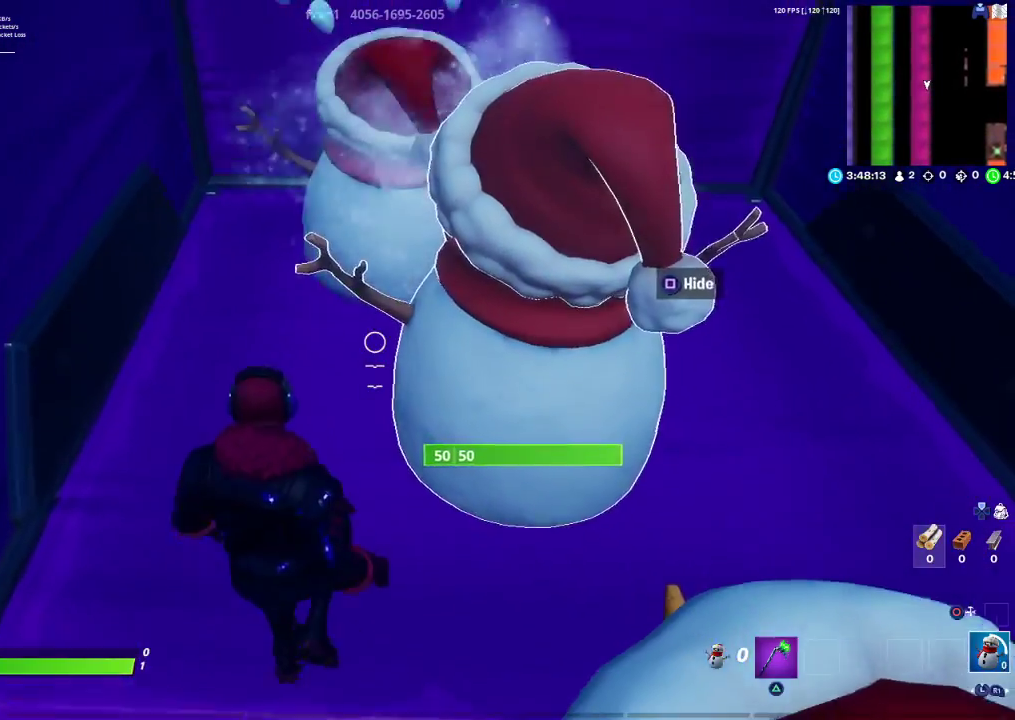
{"buttons": ["CROSS"], "left_stick": "right", "right_stick": "center", "events": [[217, "left_stick", "up-left"], [417, "left_stick", "up-right"], [433, "CROSS", "down"], [467, "left_stick", "right"]]}
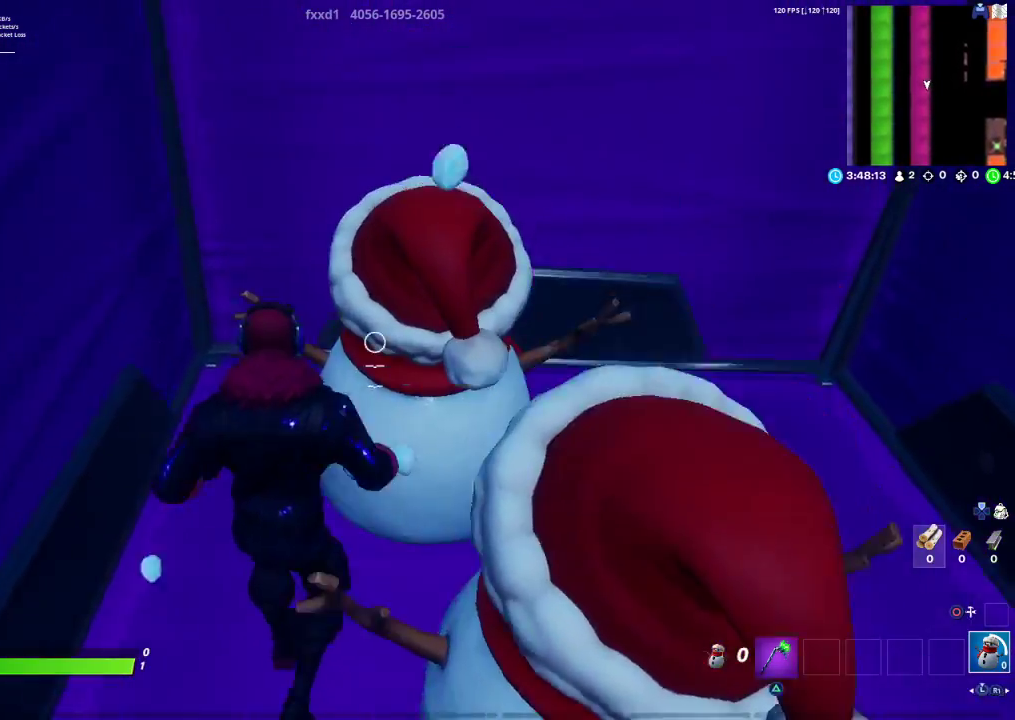
{"buttons": [], "left_stick": "up-left", "right_stick": "center", "events": [[83, "left_stick", "down-right"], [100, "CROSS", "up"], [233, "left_stick", "down-left"], [433, "left_stick", "up-left"]]}
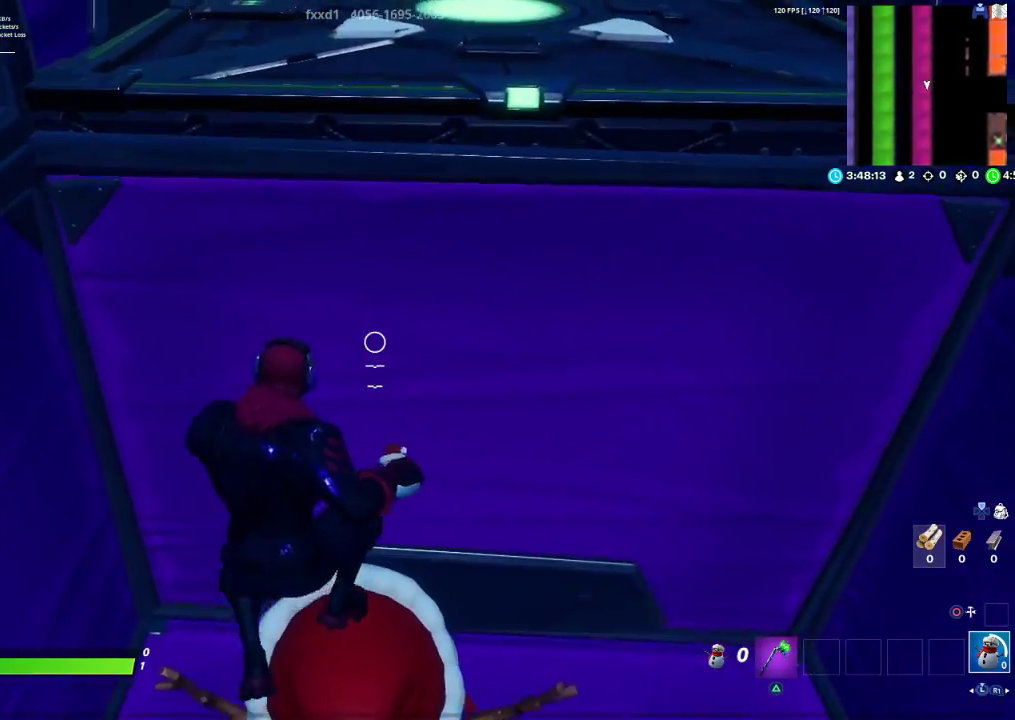
{"buttons": ["CROSS"], "left_stick": "up-right", "right_stick": "center", "events": [[50, "left_stick", "center"], [233, "left_stick", "up-right"], [283, "CROSS", "down"]]}
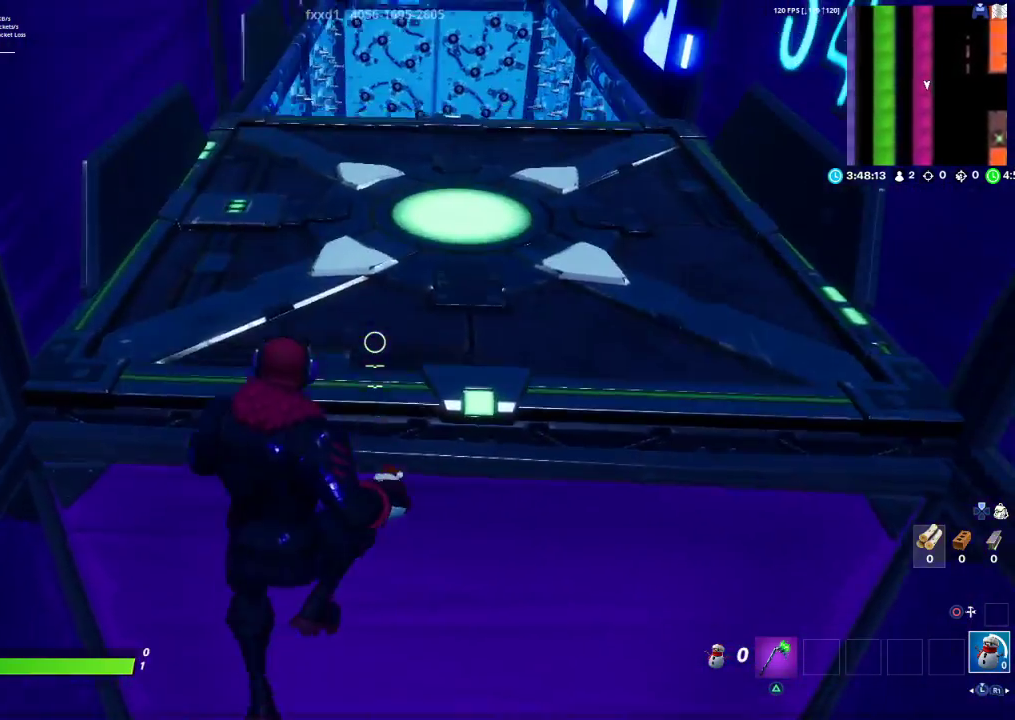
{"buttons": [], "left_stick": "up", "right_stick": "center", "events": [[133, "CROSS", "up"], [333, "right_stick", "up"], [400, "left_stick", "up"], [450, "right_stick", "center"]]}
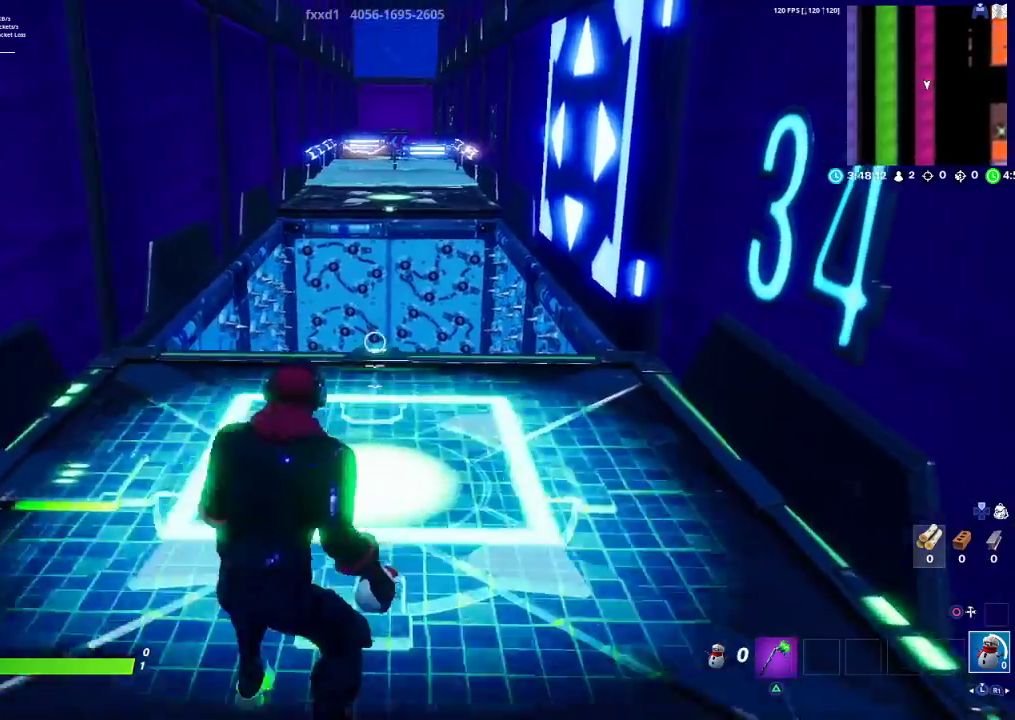
{"buttons": [], "left_stick": "up-right", "right_stick": "center", "events": [[233, "right_stick", "down"], [333, "right_stick", "center"], [500, "left_stick", "up-right"]]}
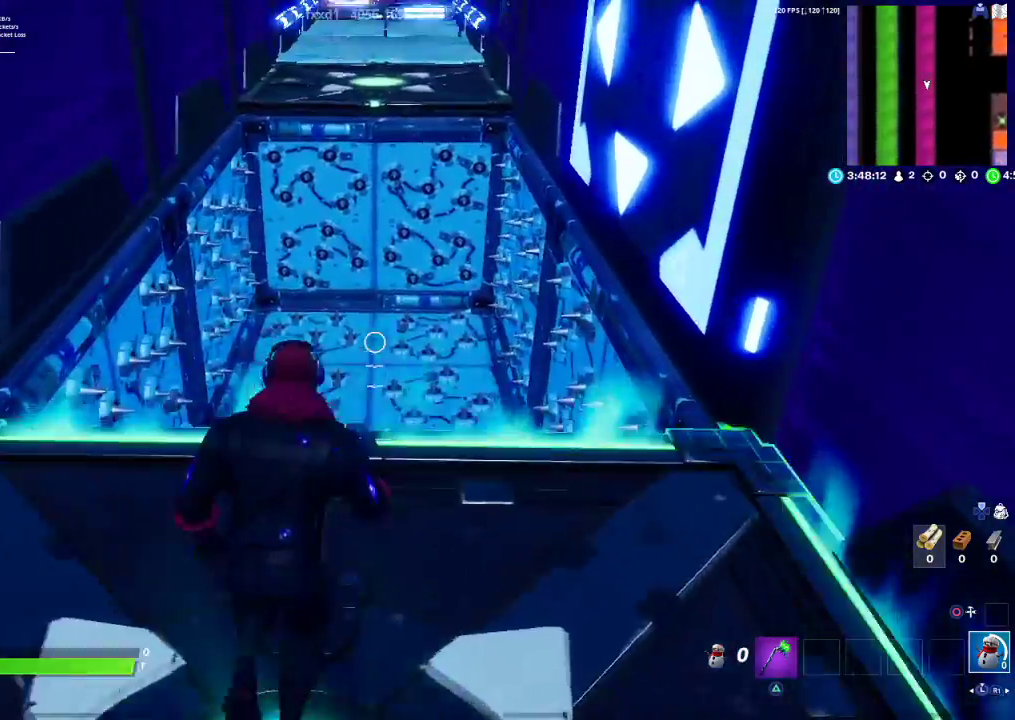
{"buttons": ["CROSS"], "left_stick": "up", "right_stick": "center", "events": [[17, "right_stick", "up-right"], [117, "right_stick", "center"], [217, "CROSS", "down"], [417, "left_stick", "up"]]}
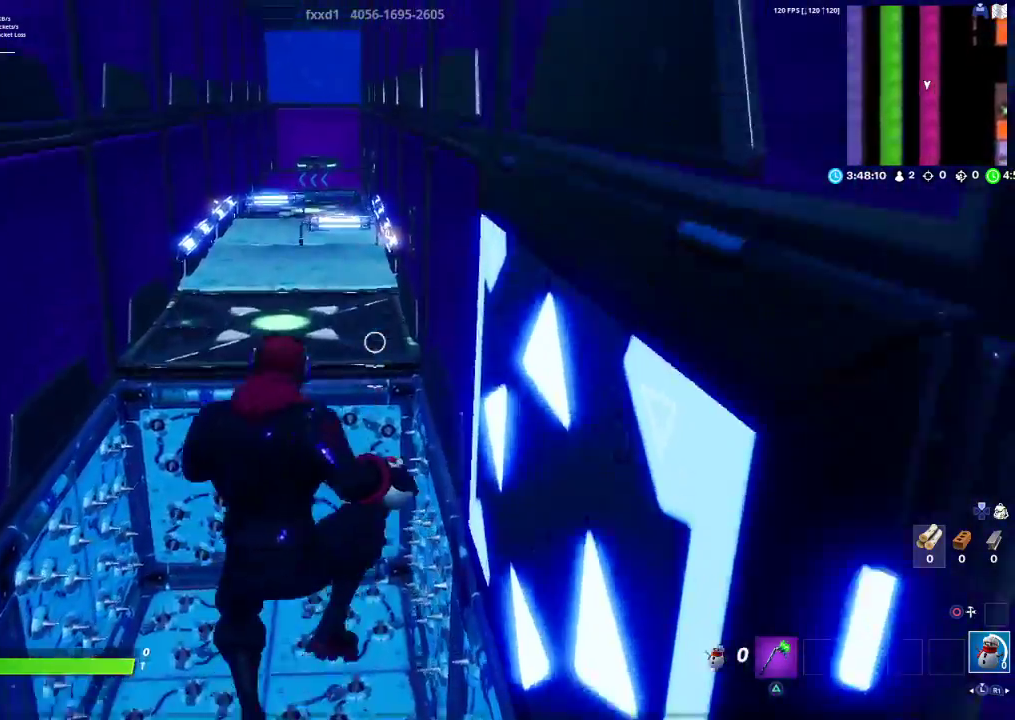
{"buttons": [], "left_stick": "up-right", "right_stick": "center", "events": [[317, "CROSS", "up"], [317, "left_stick", "up-right"]]}
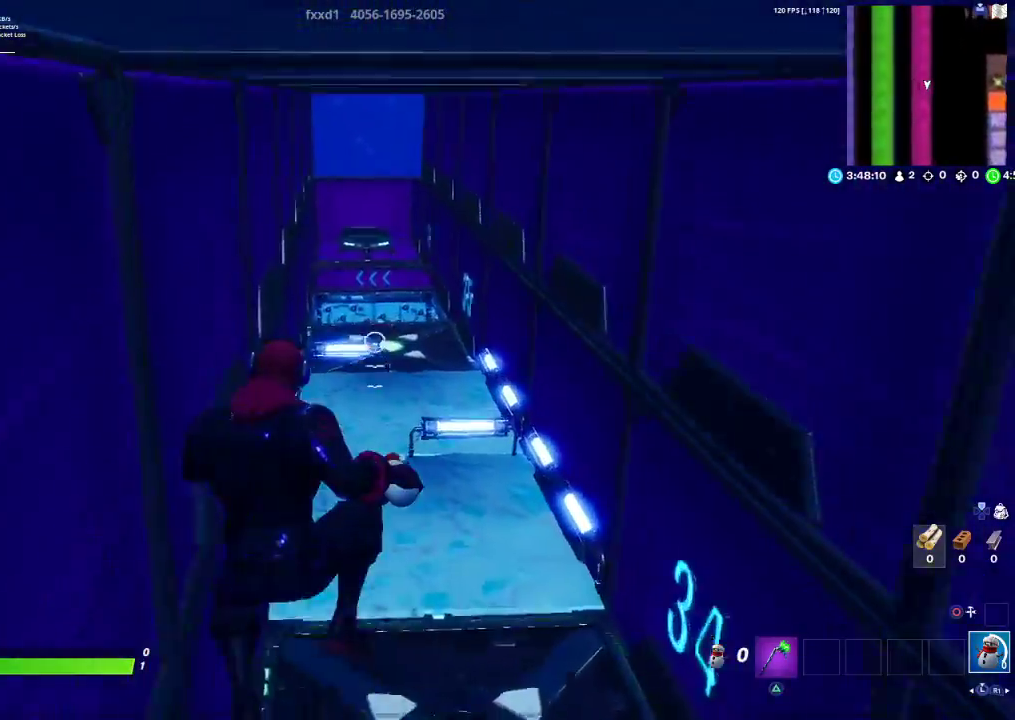
{"buttons": [], "left_stick": "up", "right_stick": "center", "events": [[33, "left_stick", "down-right"], [250, "left_stick", "right"], [350, "left_stick", "up-right"], [500, "left_stick", "up"]]}
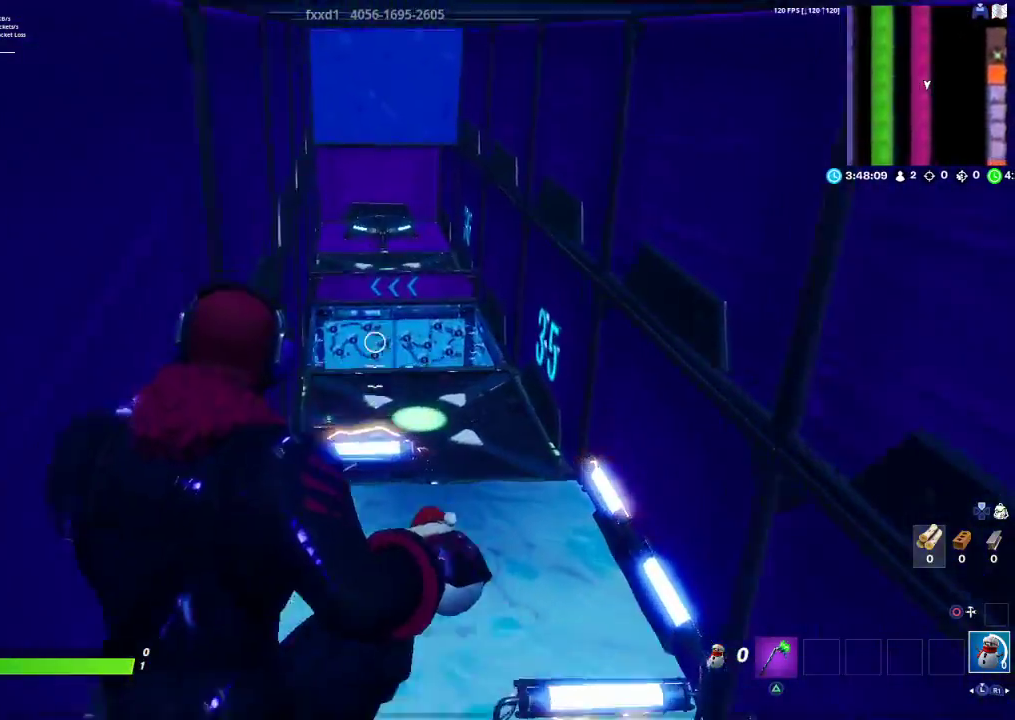
{"buttons": [], "left_stick": "right", "right_stick": "right", "events": [[183, "left_stick", "right"], [367, "right_stick", "down-right"], [417, "right_stick", "right"]]}
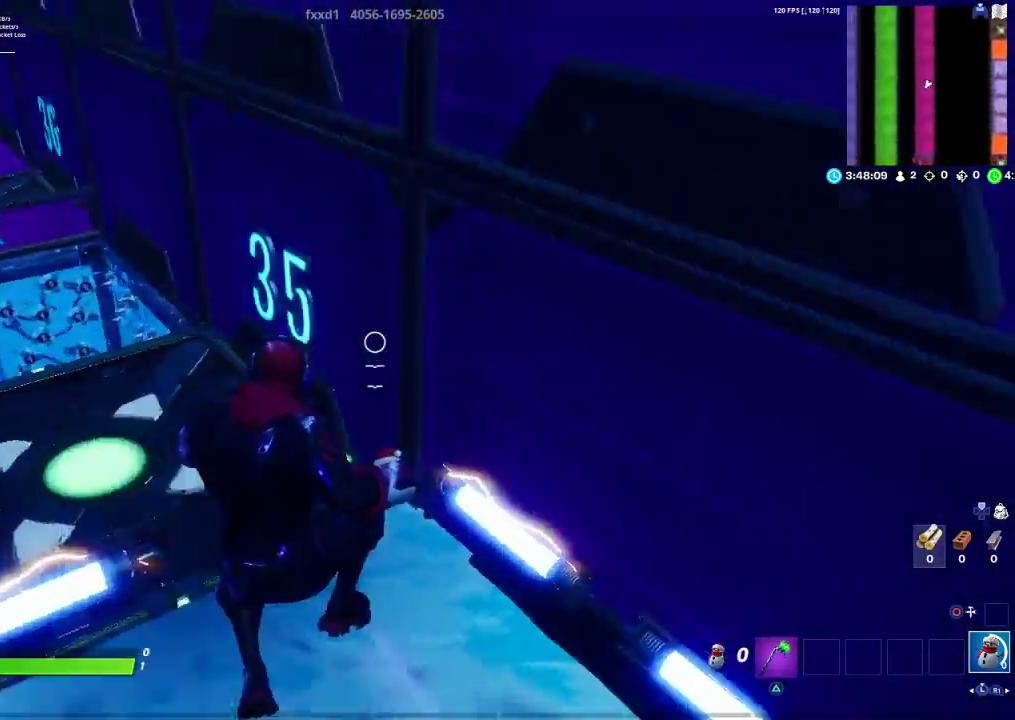
{"buttons": ["R3"], "left_stick": "up-right", "right_stick": "left", "events": [[150, "left_stick", "up-right"], [150, "right_stick", "center"], [350, "right_stick", "left"], [450, "R3", "down"]]}
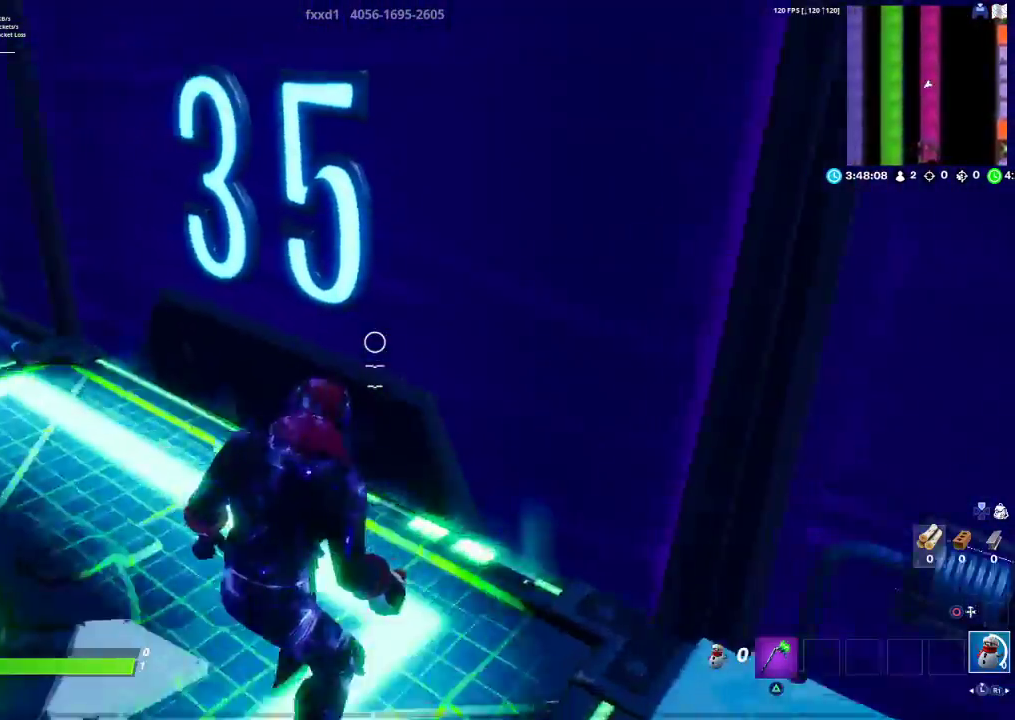
{"buttons": [], "left_stick": "left", "right_stick": "left", "events": [[50, "R3", "up"], [133, "R3", "down"], [217, "R3", "up"], [233, "right_stick", "center"], [283, "left_stick", "down-left"], [400, "right_stick", "left"], [467, "left_stick", "left"]]}
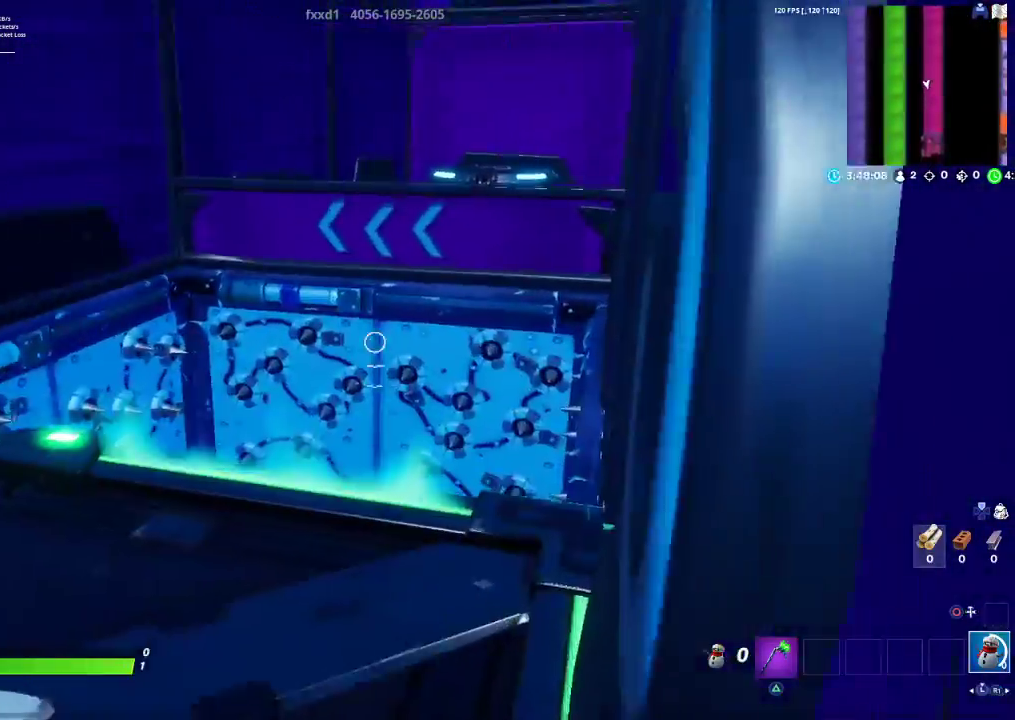
{"buttons": [], "left_stick": "down-left", "right_stick": "down-left", "events": [[50, "right_stick", "center"], [233, "left_stick", "down-left"], [367, "R3", "down"], [417, "right_stick", "down-left"], [467, "R3", "up"]]}